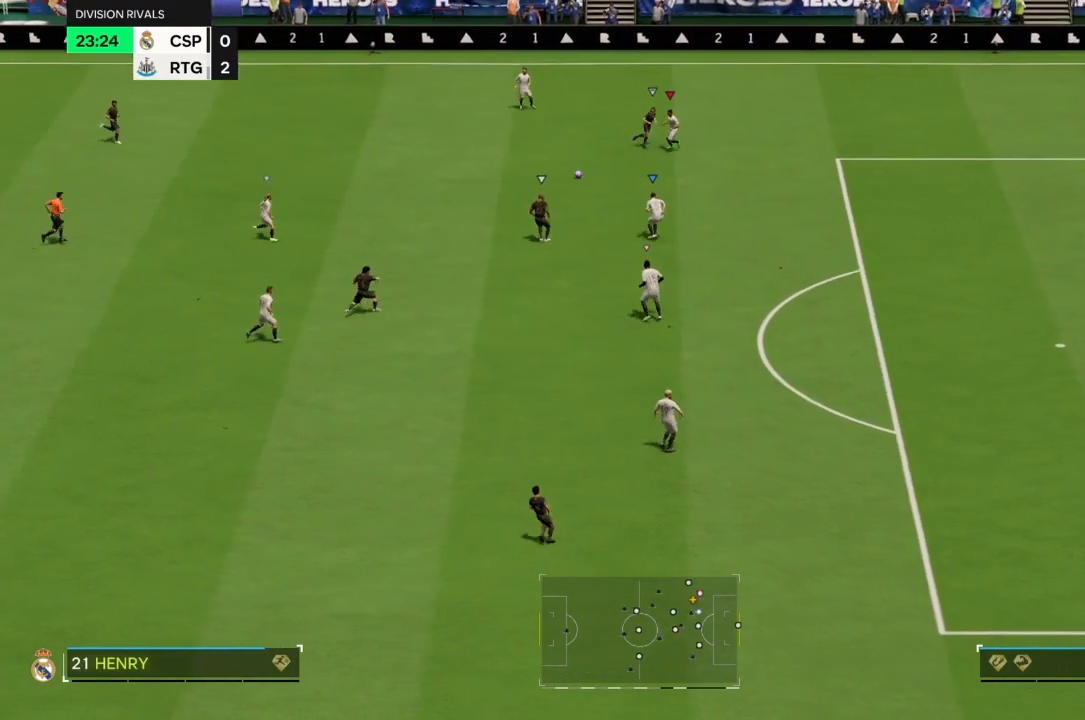
Gameplay with a controller (PlayStation layout); each line is a JSON object with the inputs held at the frame after it. "events" lists button and stick changes between this image and that frame as [ms after this image, input, new state], when the widget could be followed in between. Not read: L3 R3.
{"buttons": ["R2"], "left_stick": "down", "right_stick": "center", "events": [[33, "L2", "up"]]}
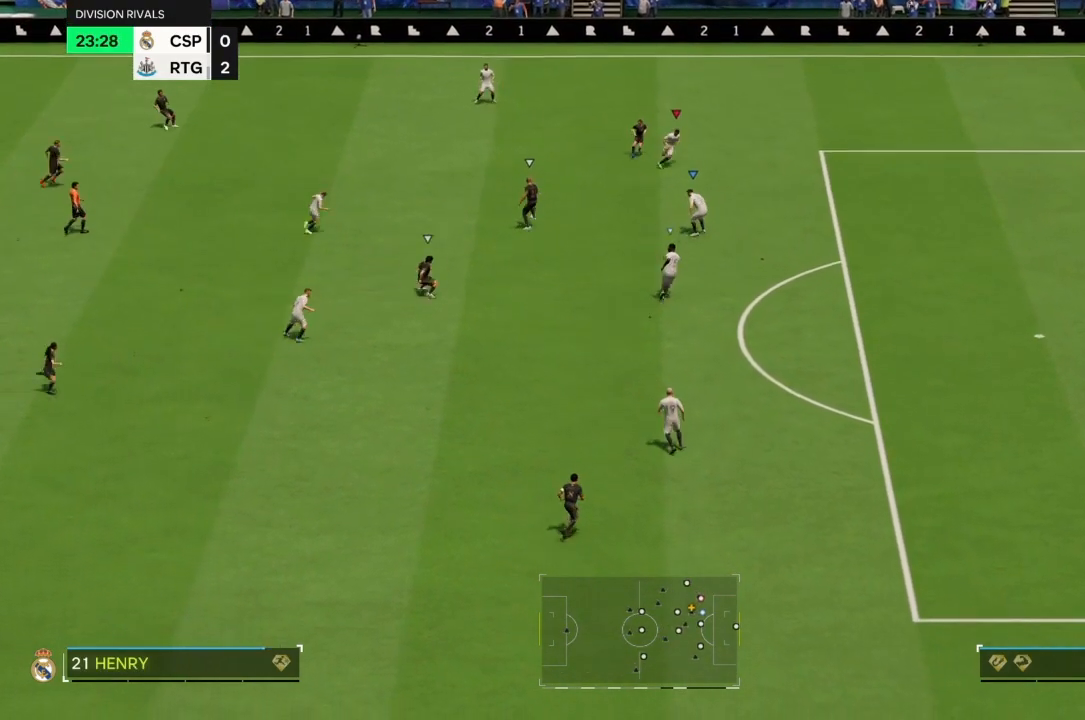
{"buttons": ["R2"], "left_stick": "down", "right_stick": "center", "events": []}
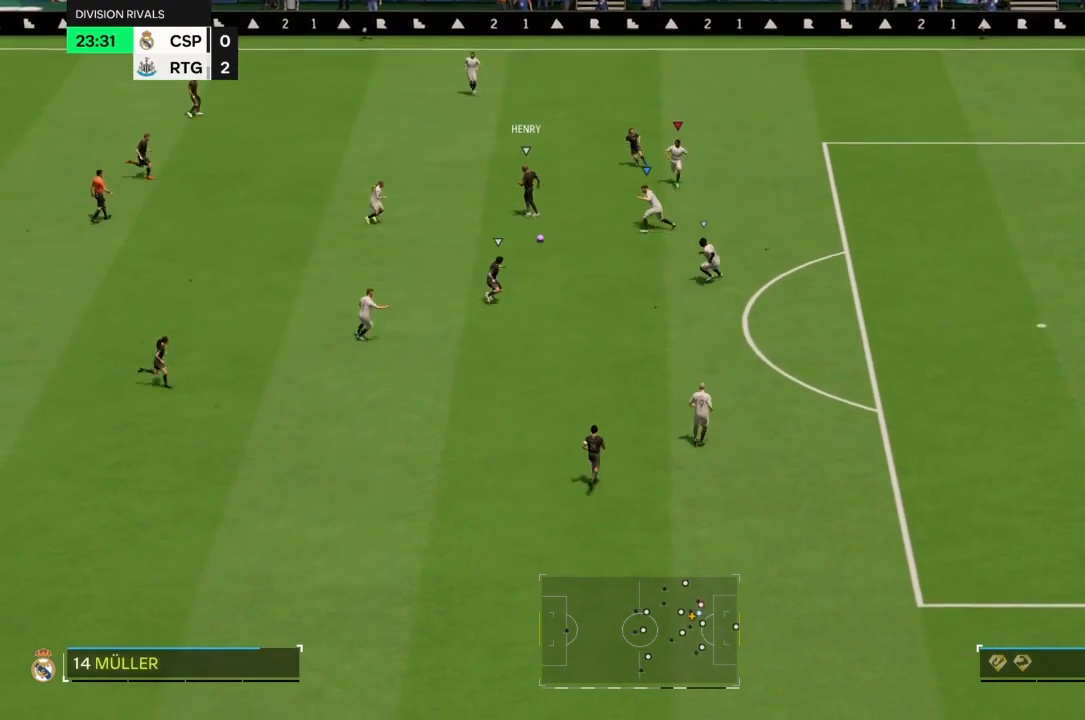
{"buttons": ["L2", "R2"], "left_stick": "up", "right_stick": "center", "events": [[233, "left_stick", "left"], [333, "L2", "down"], [333, "left_stick", "up-left"], [433, "left_stick", "up"]]}
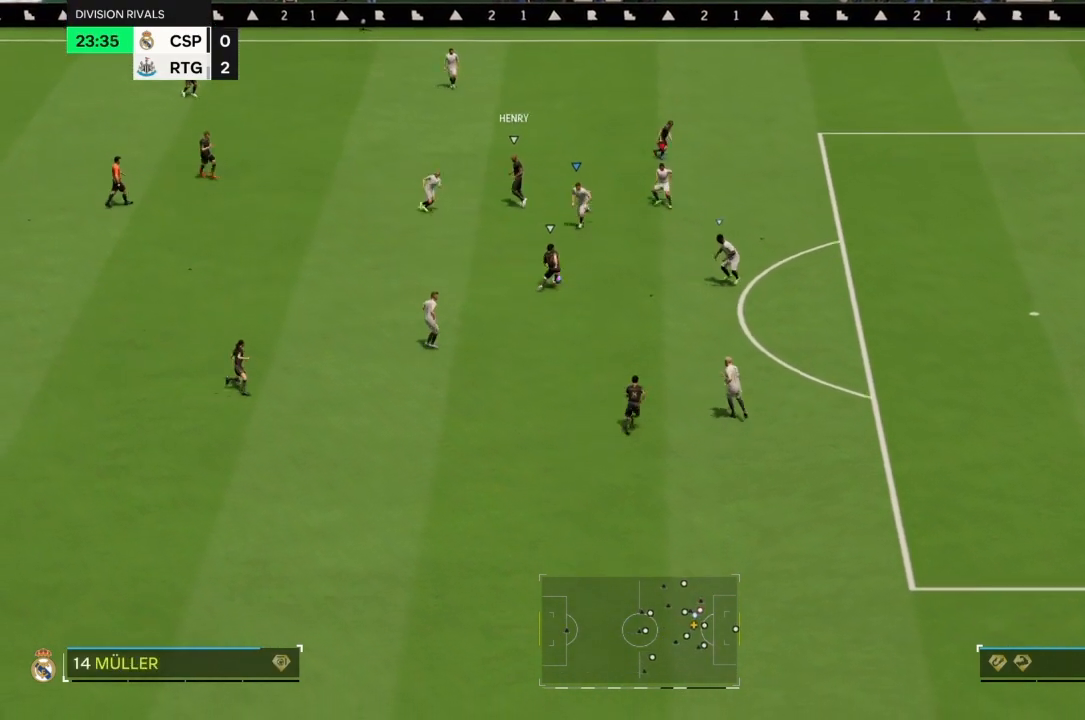
{"buttons": ["L2", "R2"], "left_stick": "down-right", "right_stick": "center", "events": [[33, "left_stick", "up-right"], [133, "left_stick", "right"], [300, "left_stick", "down-right"]]}
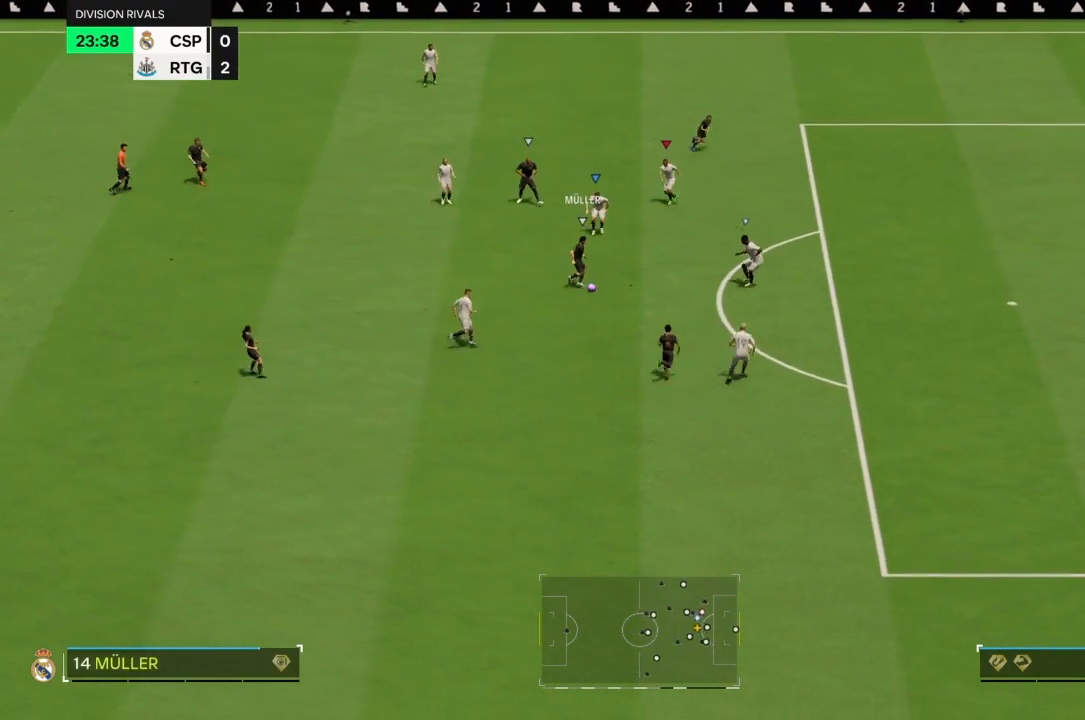
{"buttons": ["R2"], "left_stick": "down", "right_stick": "center", "events": [[233, "L2", "up"], [467, "left_stick", "down"]]}
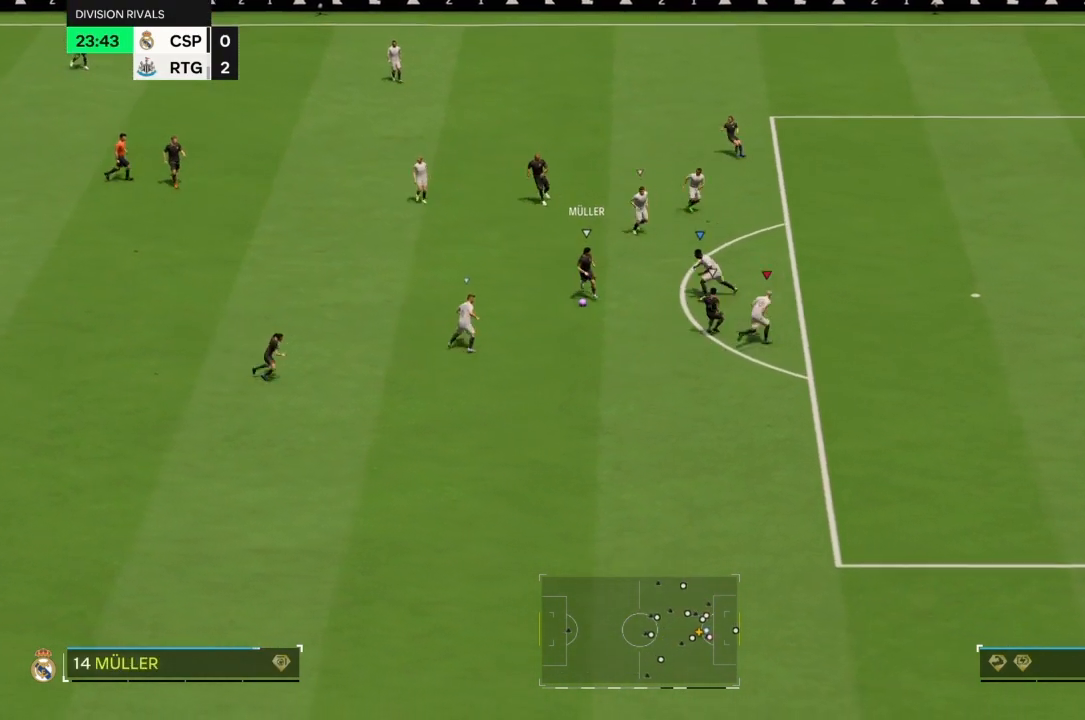
{"buttons": ["R2"], "left_stick": "down-left", "right_stick": "center", "events": [[267, "left_stick", "down-left"]]}
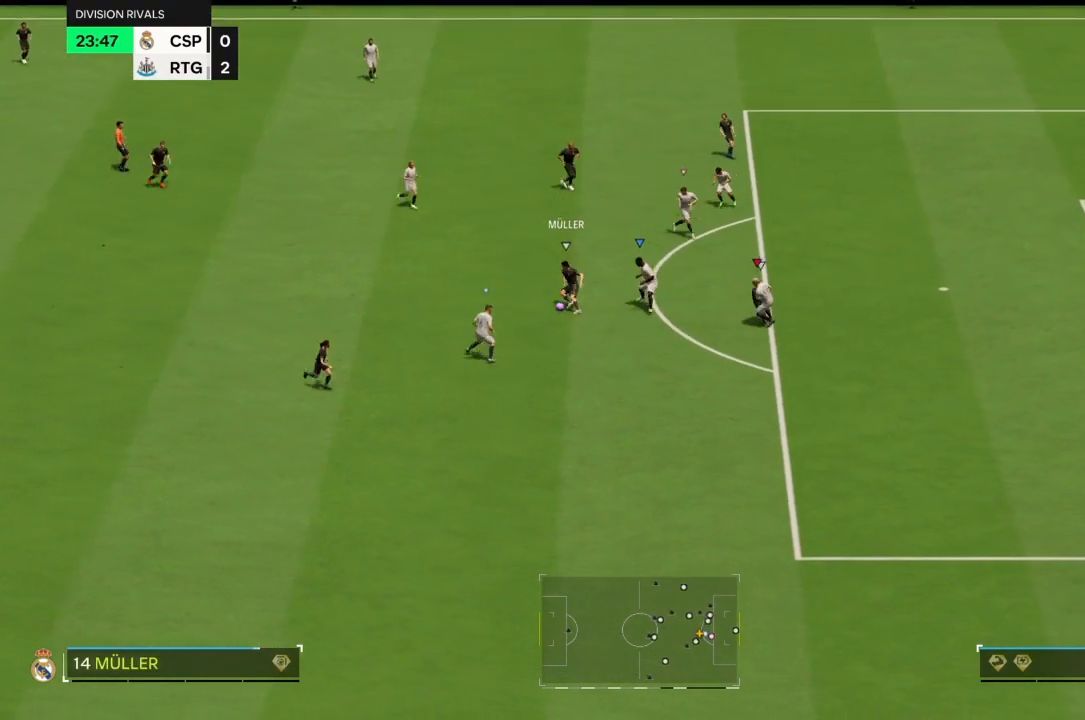
{"buttons": ["L2", "R2"], "left_stick": "down-right", "right_stick": "center", "events": [[33, "left_stick", "down"], [433, "left_stick", "down-right"], [467, "L2", "down"]]}
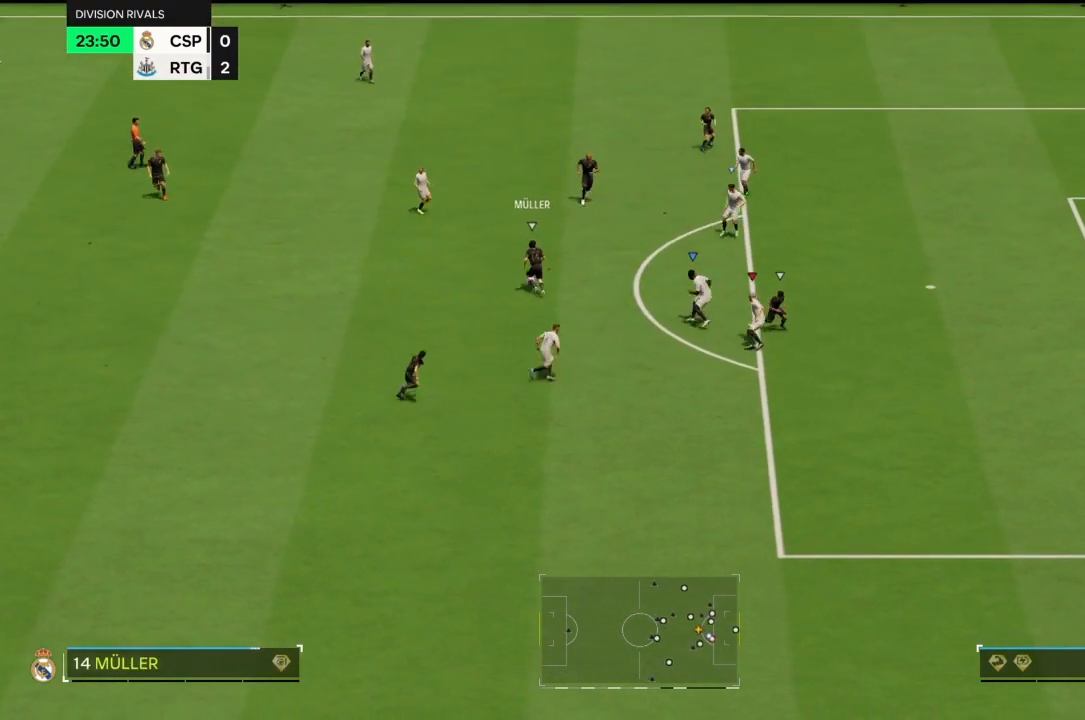
{"buttons": ["L2", "R2"], "left_stick": "up", "right_stick": "center", "events": [[100, "left_stick", "up-right"], [333, "left_stick", "up"]]}
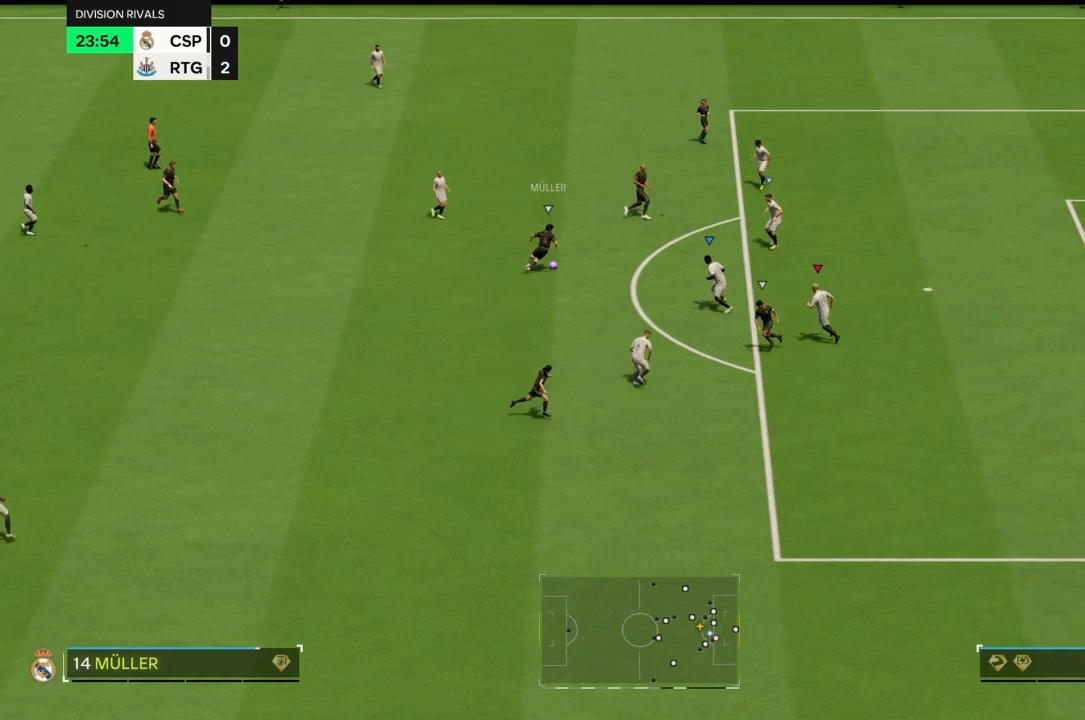
{"buttons": ["L2", "R2"], "left_stick": "up", "right_stick": "center", "events": []}
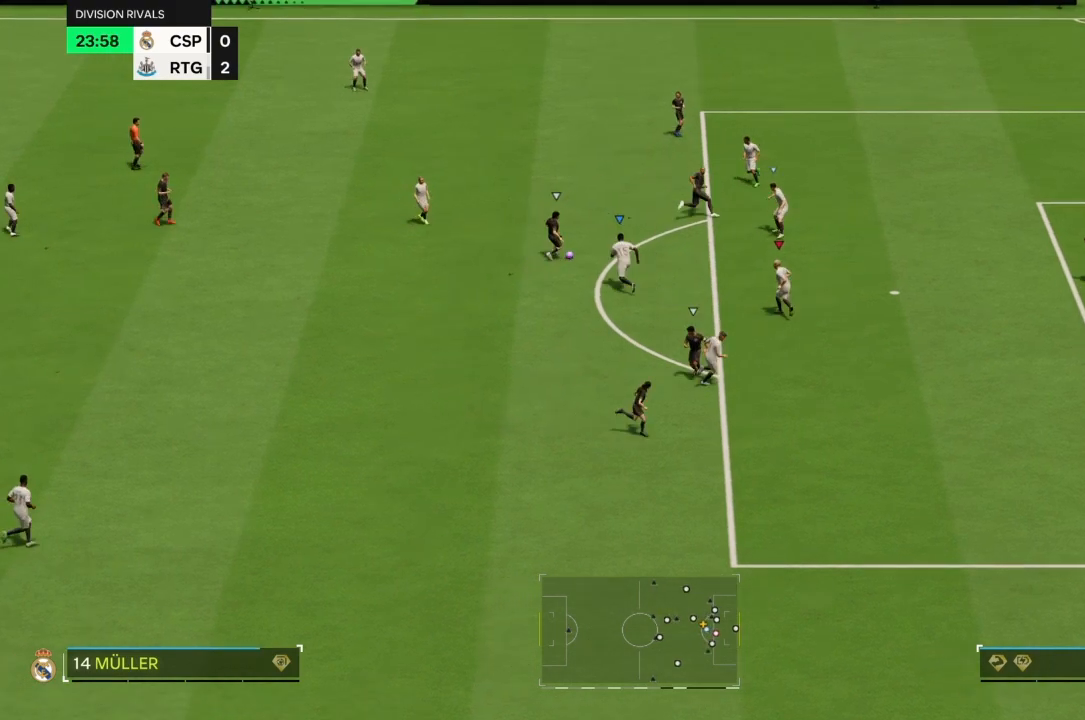
{"buttons": ["L2", "R2"], "left_stick": "up-right", "right_stick": "center", "events": [[33, "left_stick", "up-left"], [300, "left_stick", "up"], [467, "left_stick", "up-right"]]}
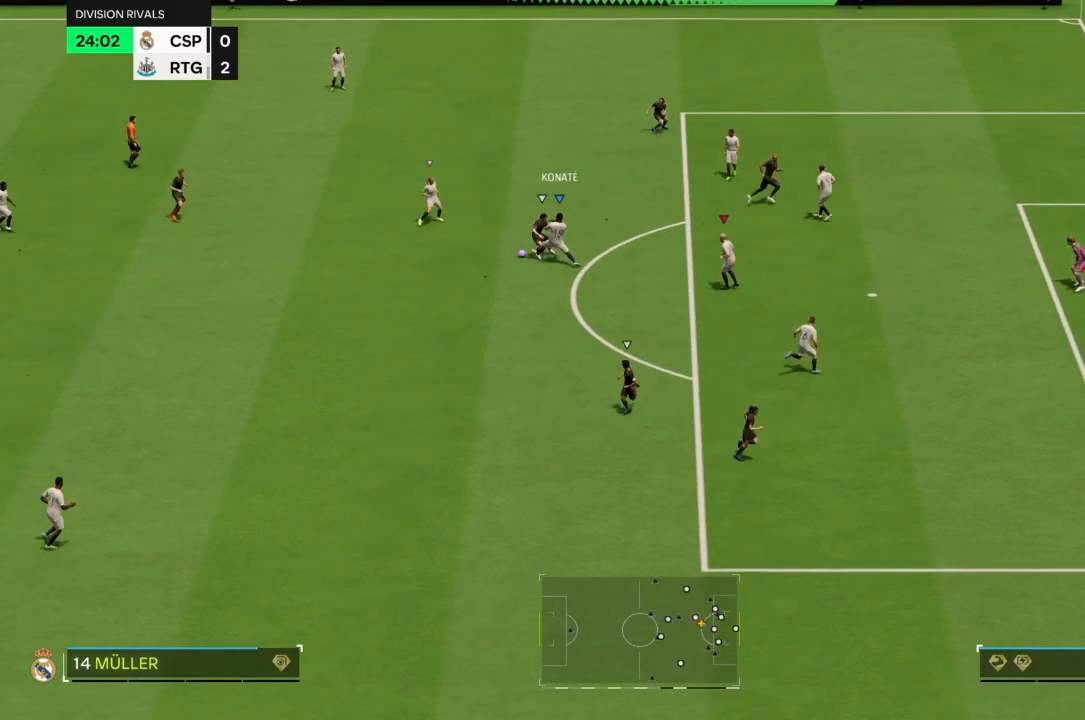
{"buttons": ["L2", "R2"], "left_stick": "down-right", "right_stick": "center", "events": [[267, "left_stick", "right"], [367, "left_stick", "down-right"]]}
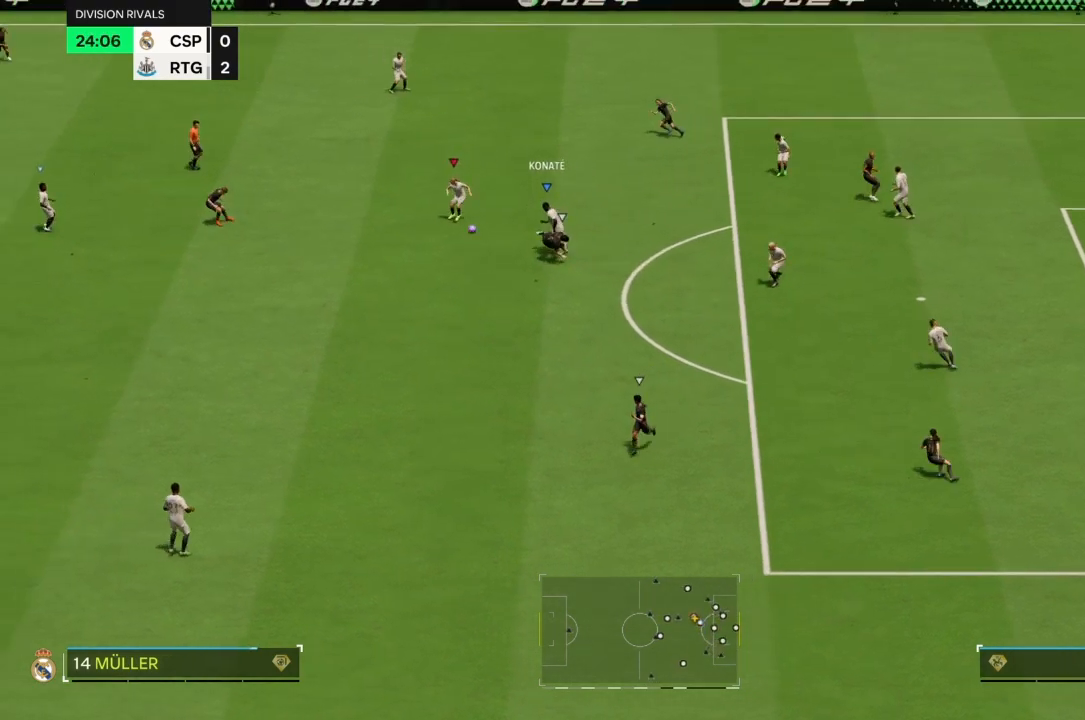
{"buttons": [], "left_stick": "up", "right_stick": "center", "events": [[133, "L2", "up"], [200, "left_stick", "left"], [233, "R2", "up"], [433, "left_stick", "up"]]}
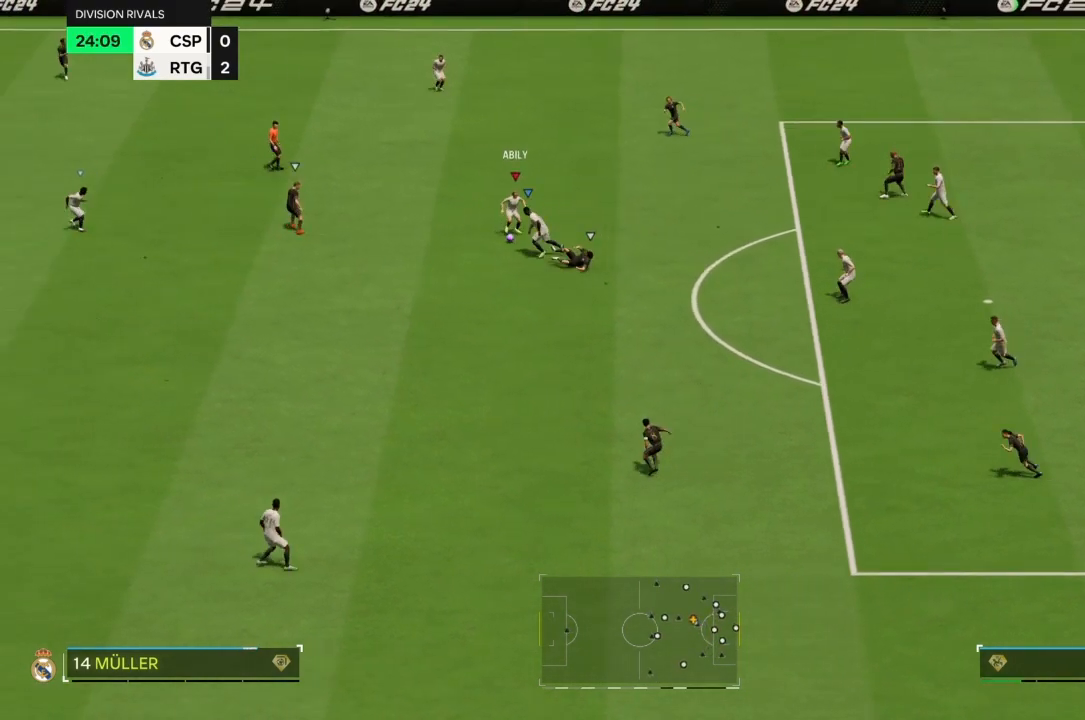
{"buttons": [], "left_stick": "up", "right_stick": "center", "events": []}
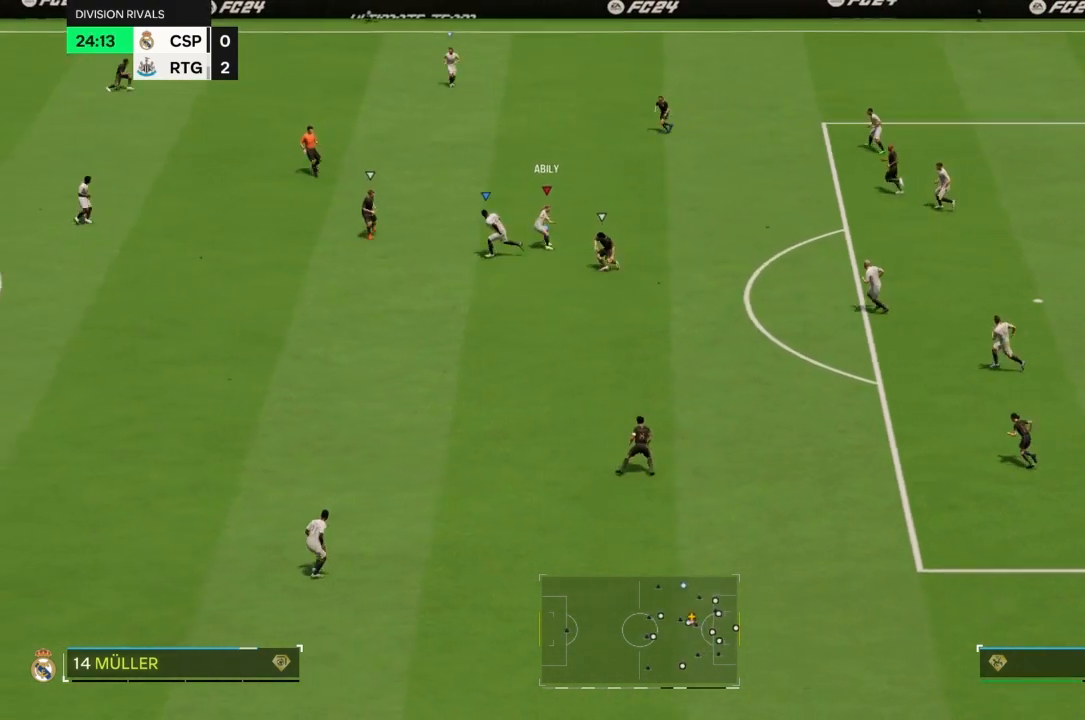
{"buttons": [], "left_stick": "up", "right_stick": "center", "events": []}
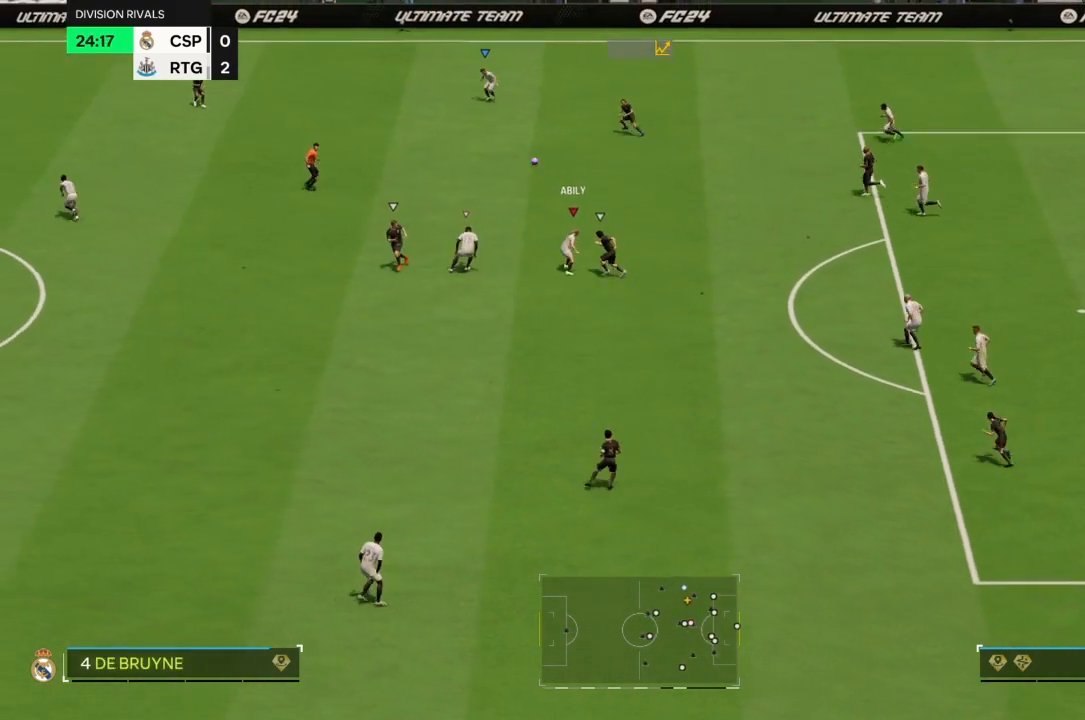
{"buttons": ["R2"], "left_stick": "left", "right_stick": "center", "events": [[67, "left_stick", "up-left"], [200, "left_stick", "left"], [500, "R2", "down"]]}
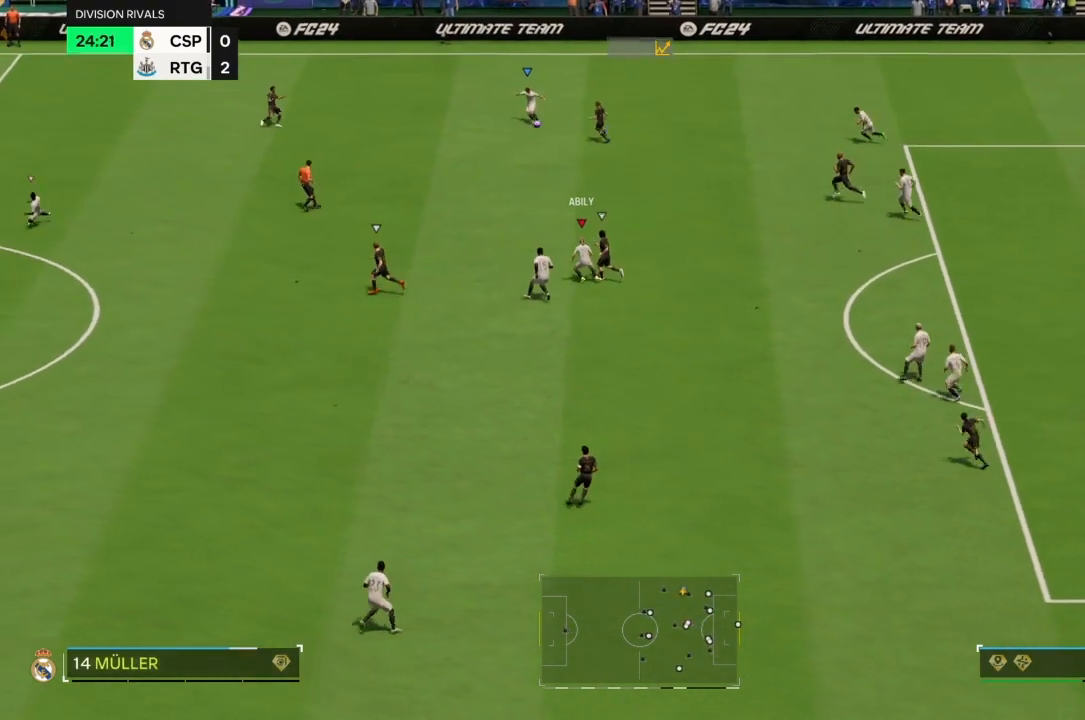
{"buttons": ["R2"], "left_stick": "down-left", "right_stick": "center", "events": [[400, "left_stick", "down-left"]]}
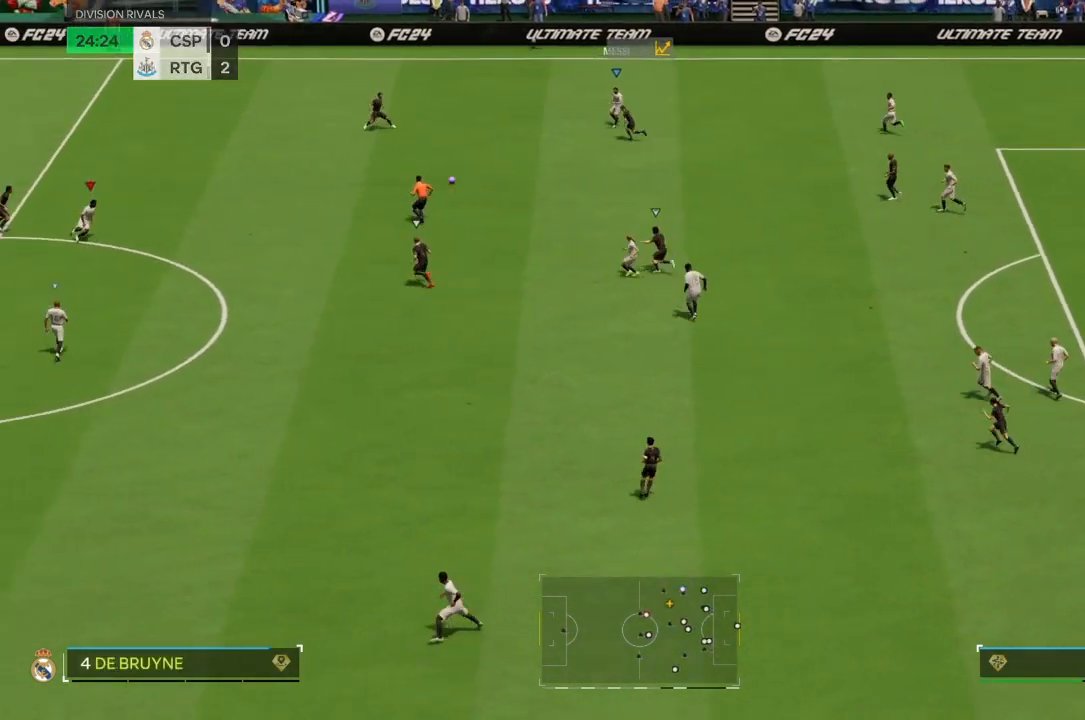
{"buttons": [], "left_stick": "down", "right_stick": "center", "events": [[67, "R2", "up"], [100, "left_stick", "down"]]}
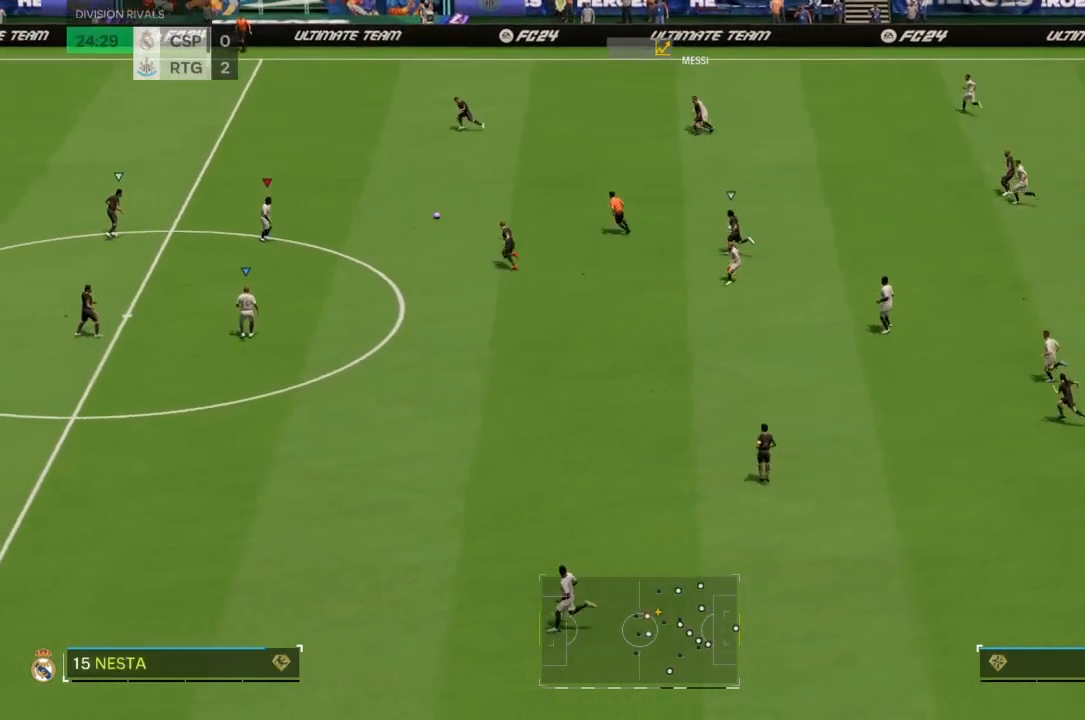
{"buttons": [], "left_stick": "down", "right_stick": "center", "events": []}
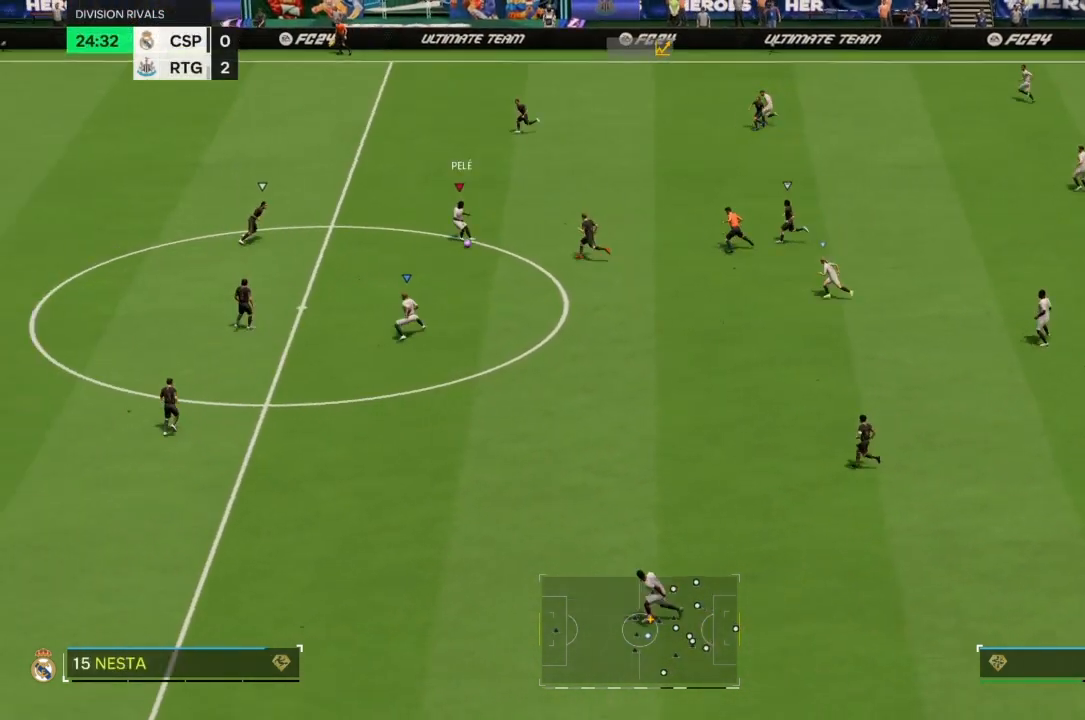
{"buttons": ["R2"], "left_stick": "left", "right_stick": "center", "events": [[267, "left_stick", "down-left"], [367, "left_stick", "left"], [433, "R2", "down"]]}
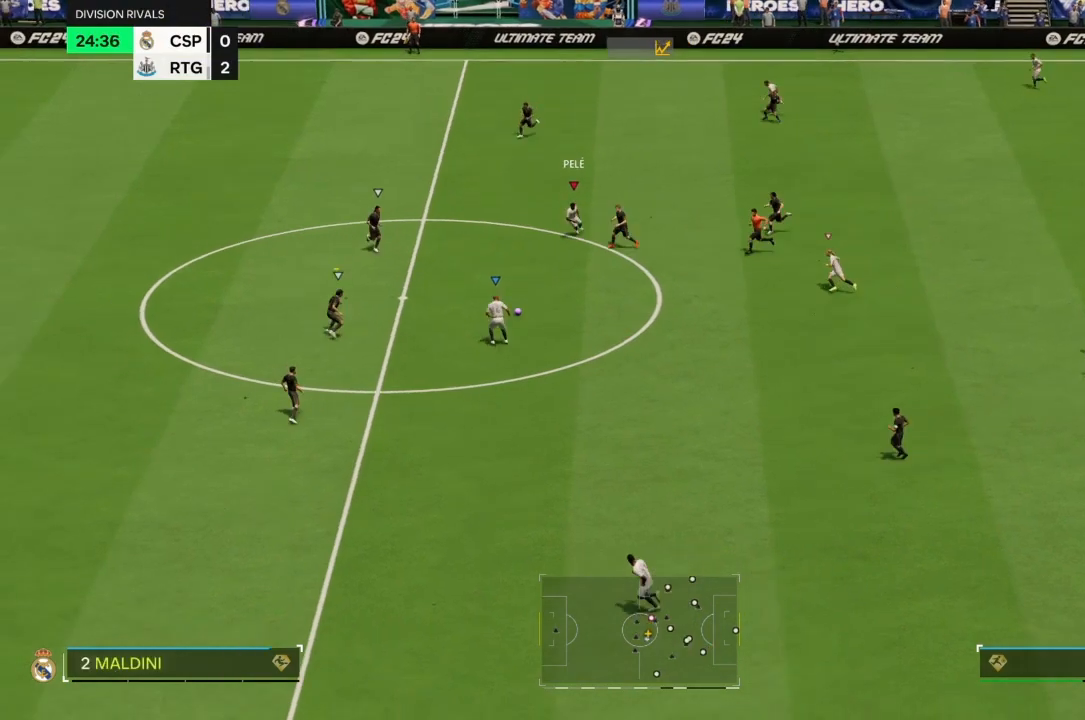
{"buttons": ["R2"], "left_stick": "left", "right_stick": "center", "events": []}
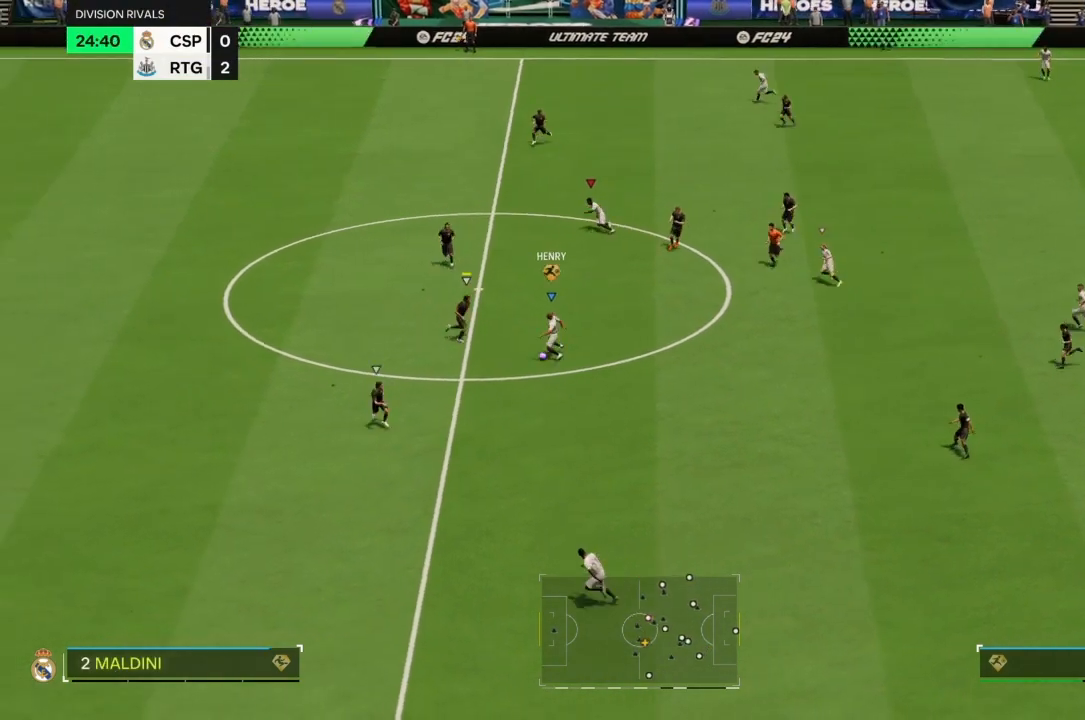
{"buttons": ["R2"], "left_stick": "left", "right_stick": "center", "events": []}
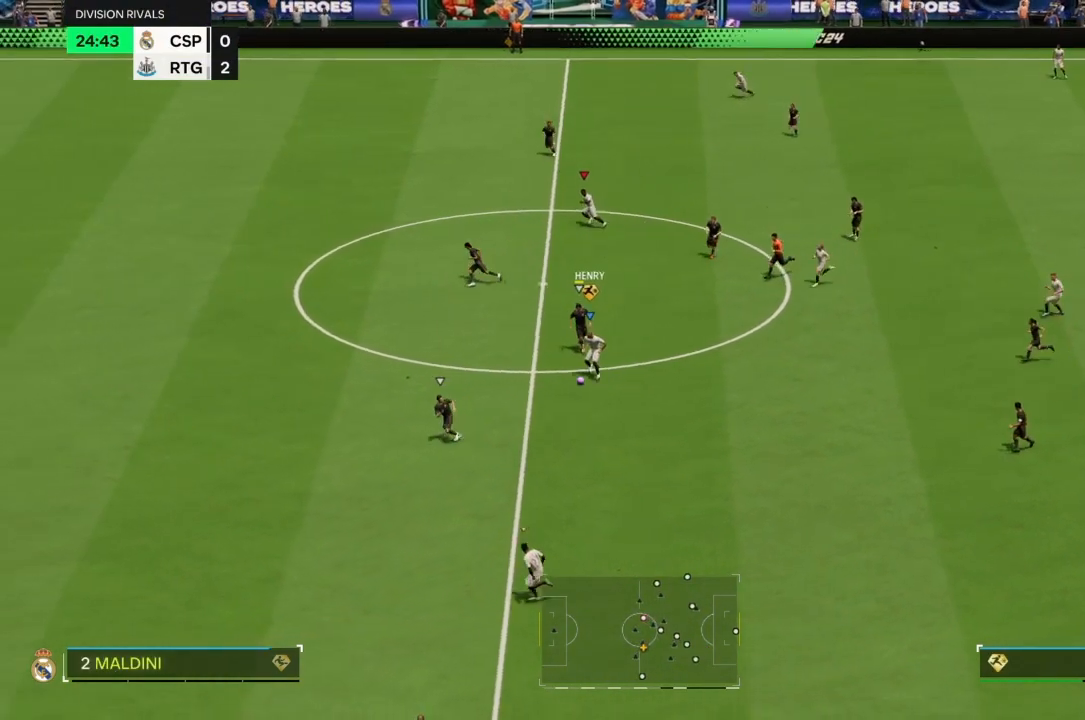
{"buttons": ["R2"], "left_stick": "left", "right_stick": "center", "events": []}
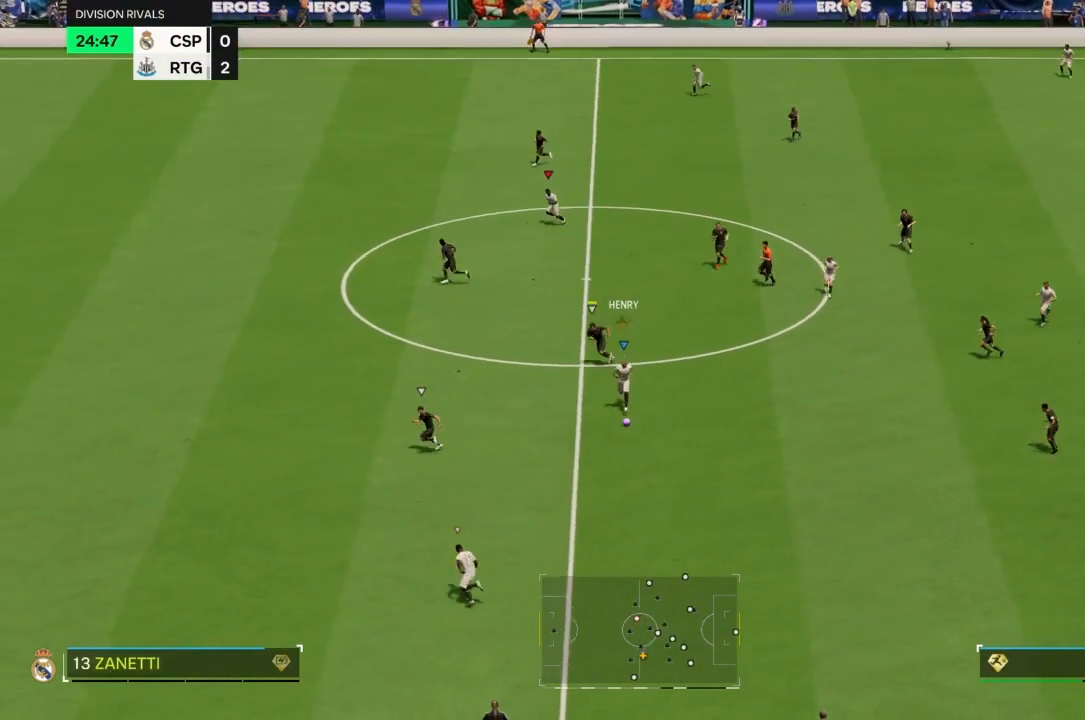
{"buttons": ["R2"], "left_stick": "left", "right_stick": "center", "events": []}
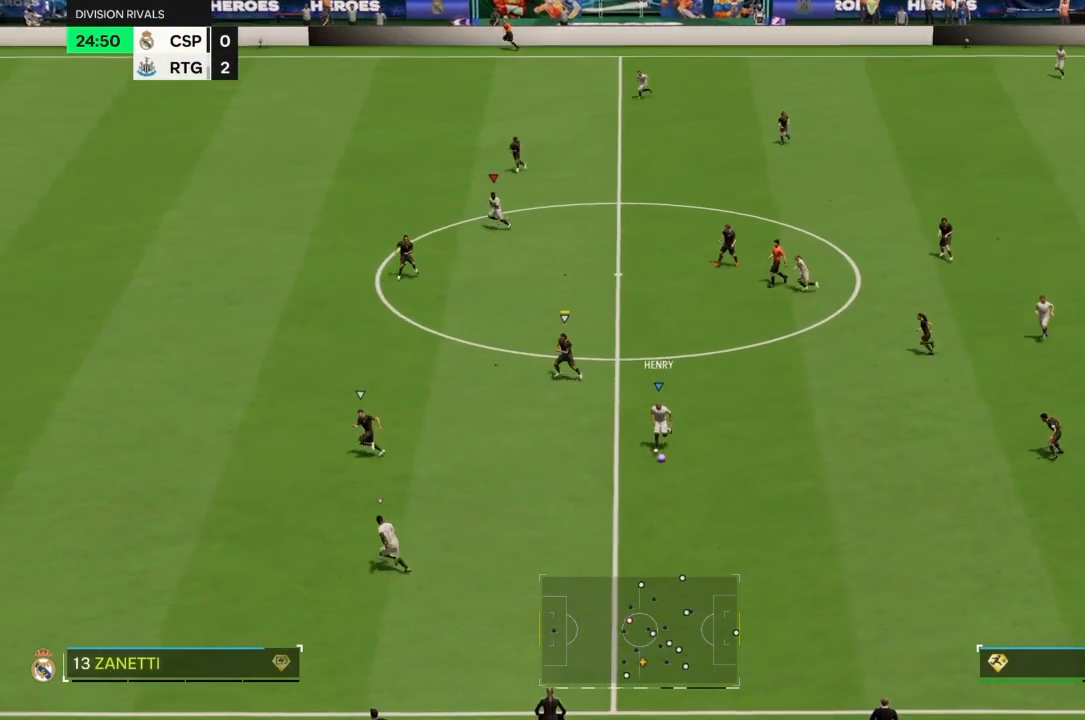
{"buttons": ["R2"], "left_stick": "left", "right_stick": "center", "events": []}
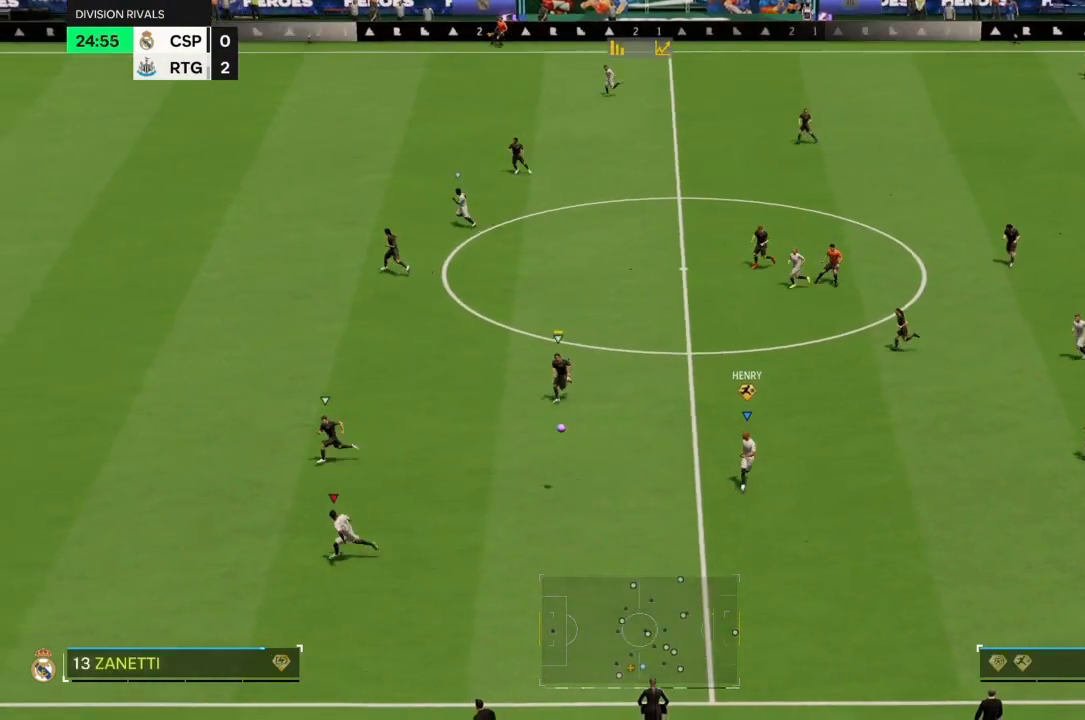
{"buttons": ["R2"], "left_stick": "left", "right_stick": "center", "events": []}
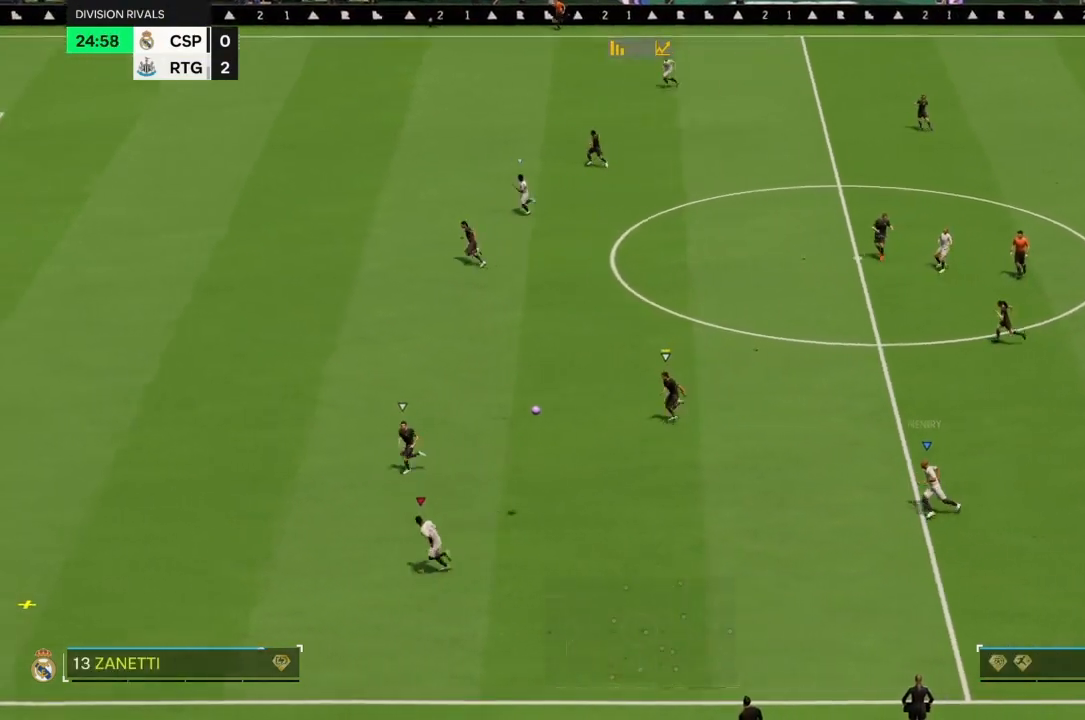
{"buttons": ["R2"], "left_stick": "left", "right_stick": "center", "events": []}
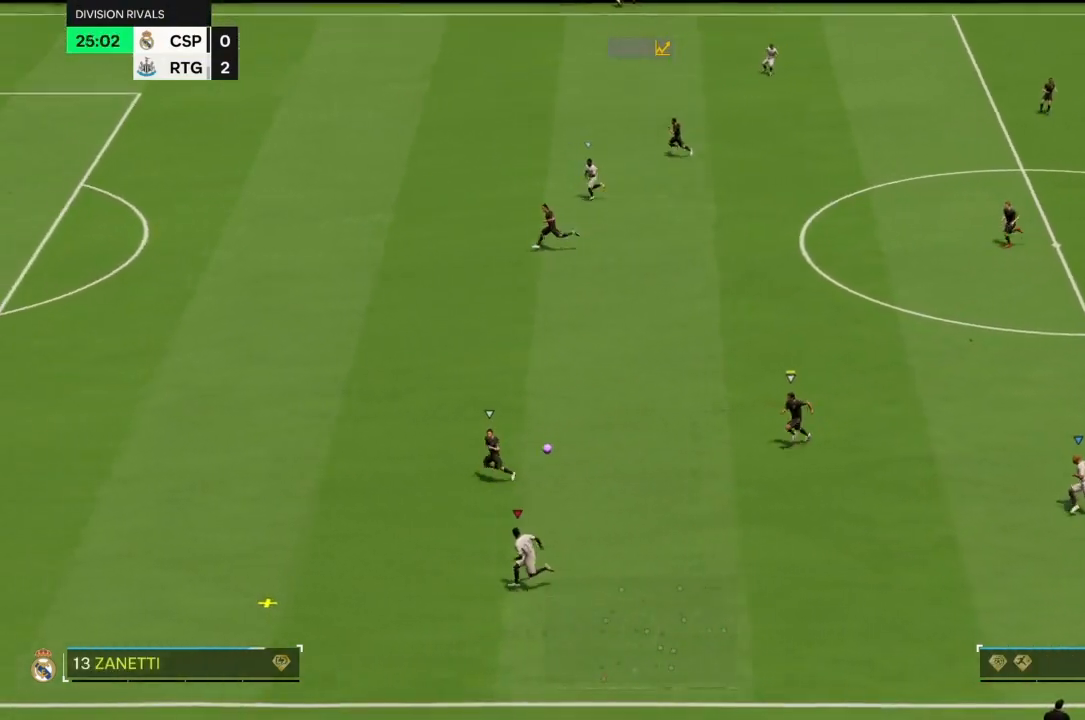
{"buttons": ["R2"], "left_stick": "down-left", "right_stick": "center", "events": [[267, "left_stick", "down-left"]]}
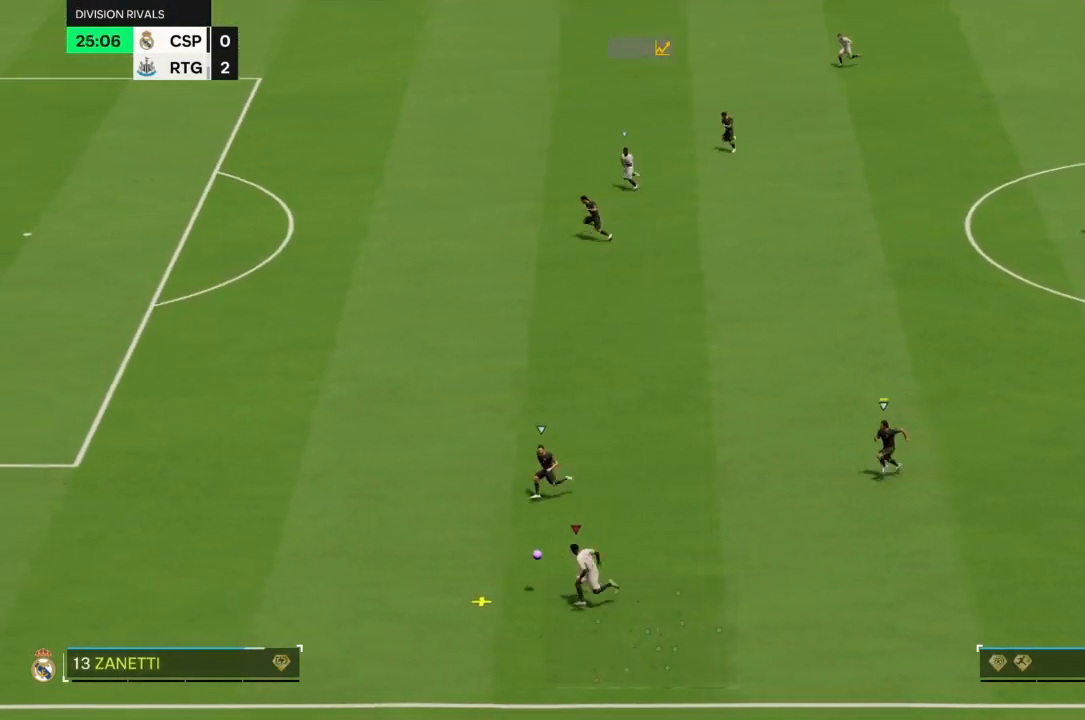
{"buttons": ["R2"], "left_stick": "down-left", "right_stick": "center", "events": []}
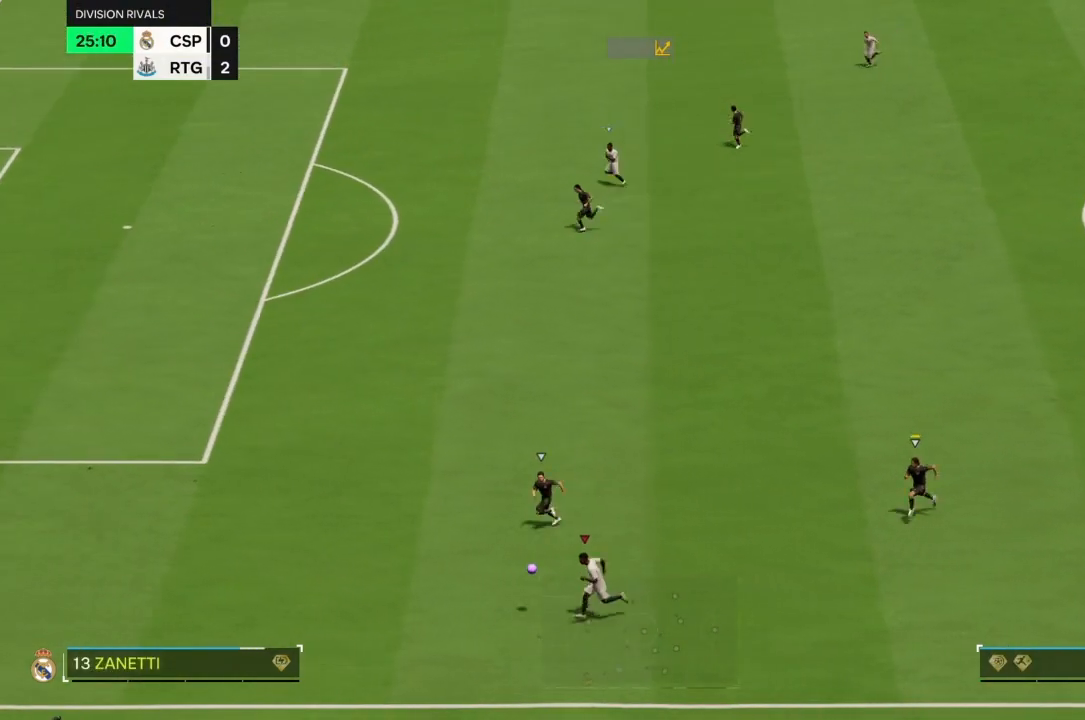
{"buttons": ["R2"], "left_stick": "left", "right_stick": "center", "events": [[500, "left_stick", "left"]]}
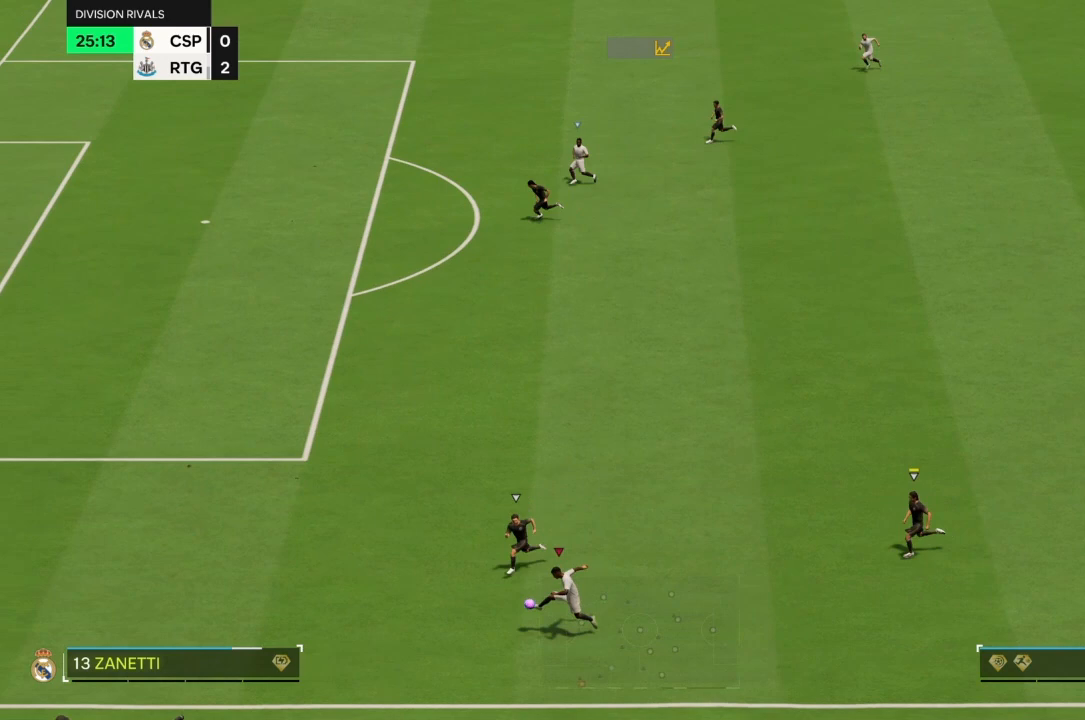
{"buttons": ["R2"], "left_stick": "down-left", "right_stick": "center", "events": [[200, "left_stick", "down-left"], [267, "right_stick", "down-left"], [433, "right_stick", "center"]]}
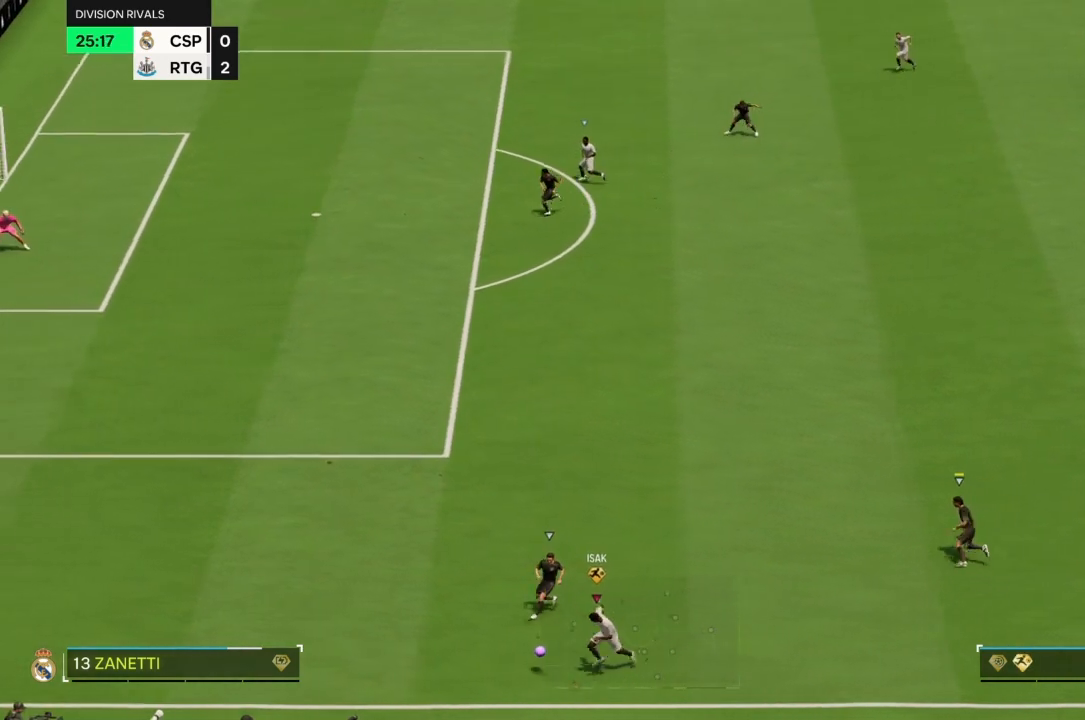
{"buttons": [], "left_stick": "up-right", "right_stick": "center", "events": [[233, "left_stick", "left"], [333, "R2", "up"], [333, "left_stick", "center"], [400, "left_stick", "up-right"]]}